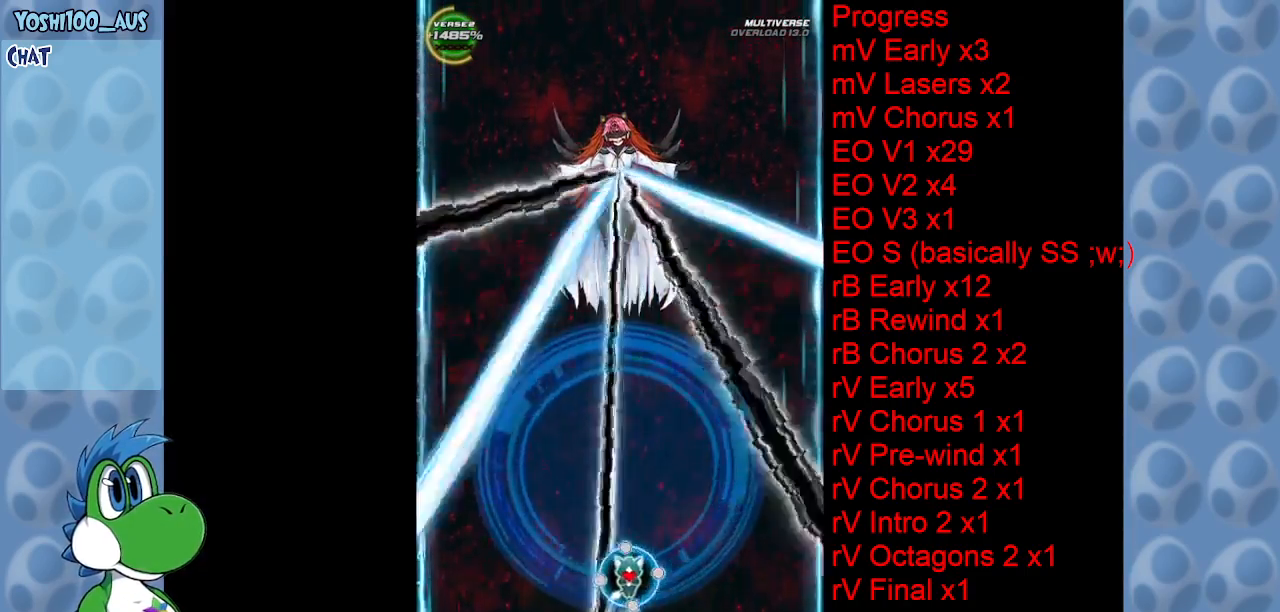
Gameplay with keyboard; each line is a JSON object with the keys held at the frame after it. "events" lists presses ("down") and releases ("up") of "c", "down", "left", "right", "up", "x" and "z" between this image and that frame as [ms after this image, input, new state], when the widget could be followed in between. No other keys are recorded. Mouse input is not recorded.
{"keys": ["left", "z"], "events": [[100, "x", "down"], [133, "left", "up"], [183, "right", "down"], [233, "x", "up"], [383, "right", "up"], [416, "z", "down"], [466, "left", "down"]]}
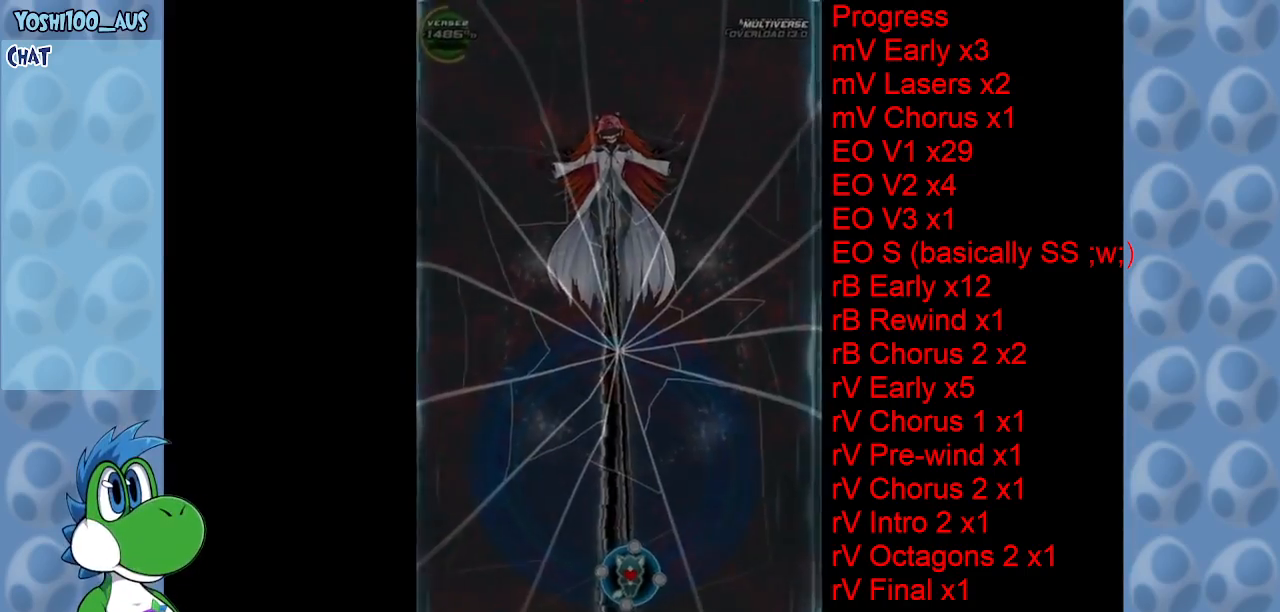
{"keys": [], "events": [[66, "left", "up"], [66, "z", "up"]]}
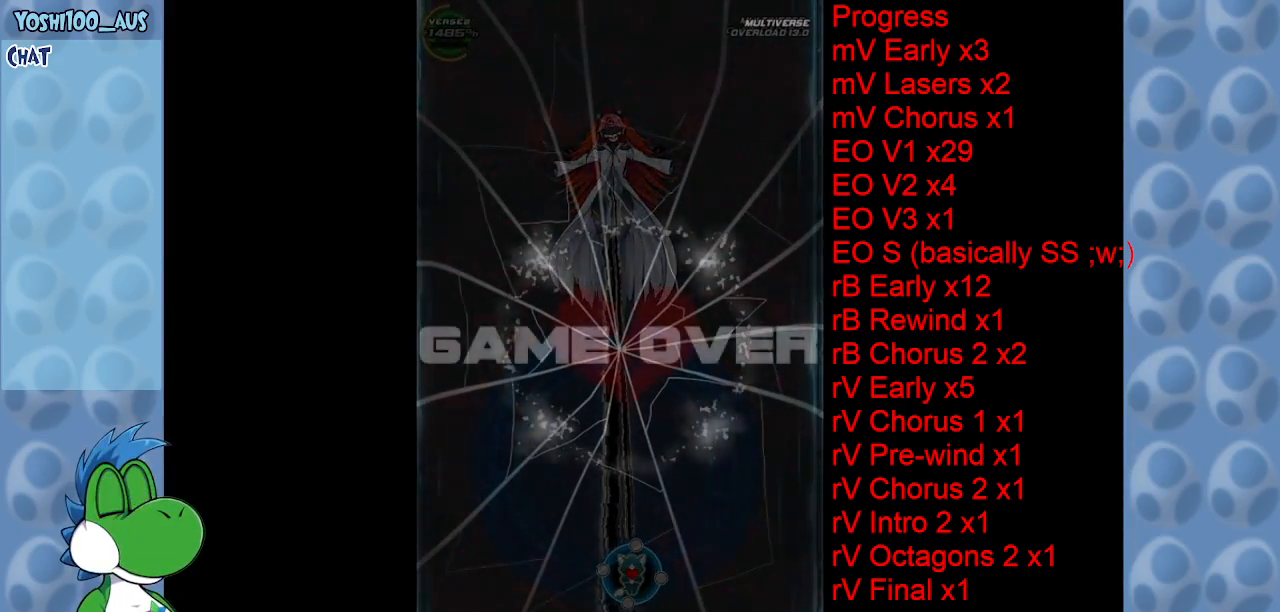
{"keys": [], "events": []}
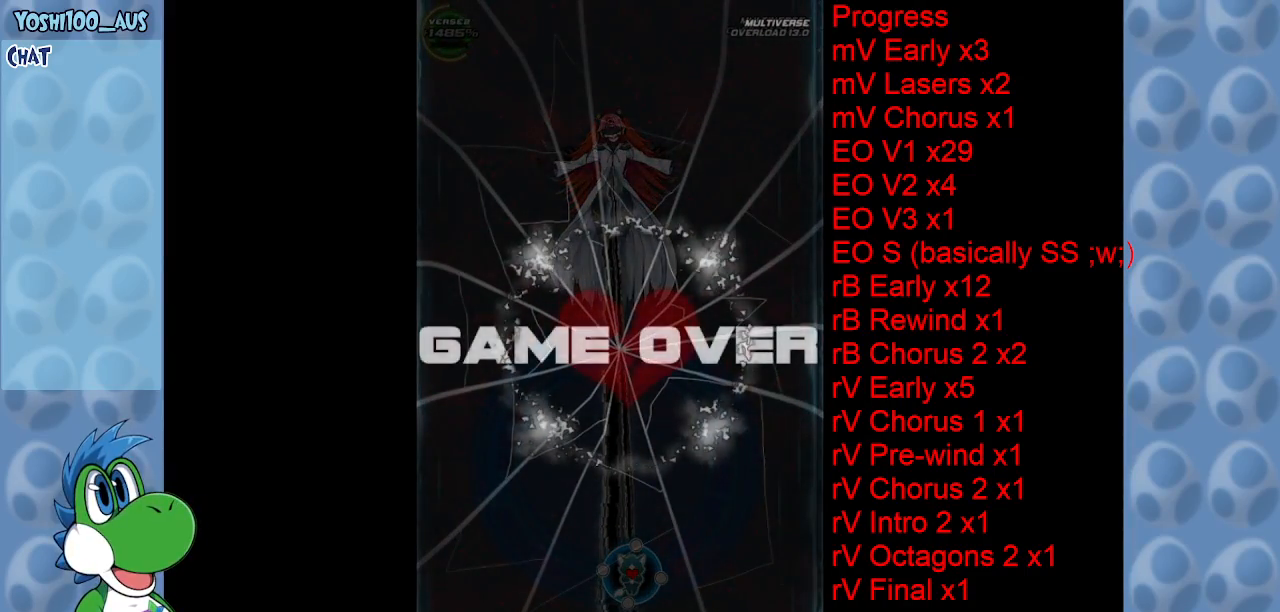
{"keys": [], "events": []}
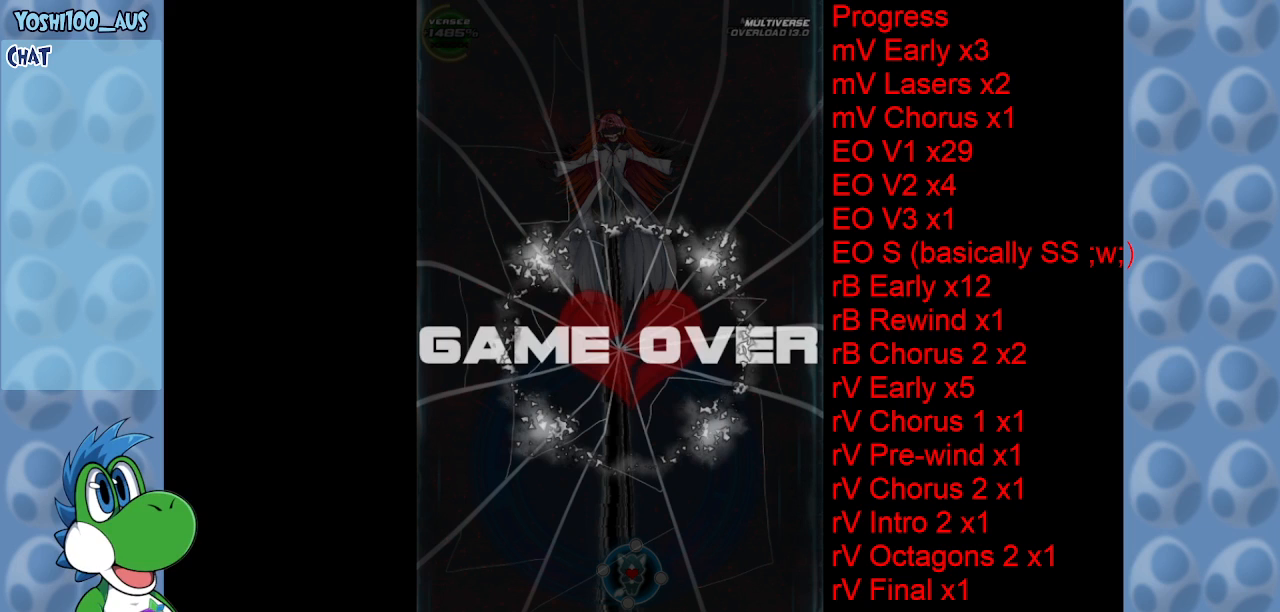
{"keys": [], "events": [[433, "up", "down"], [483, "up", "up"]]}
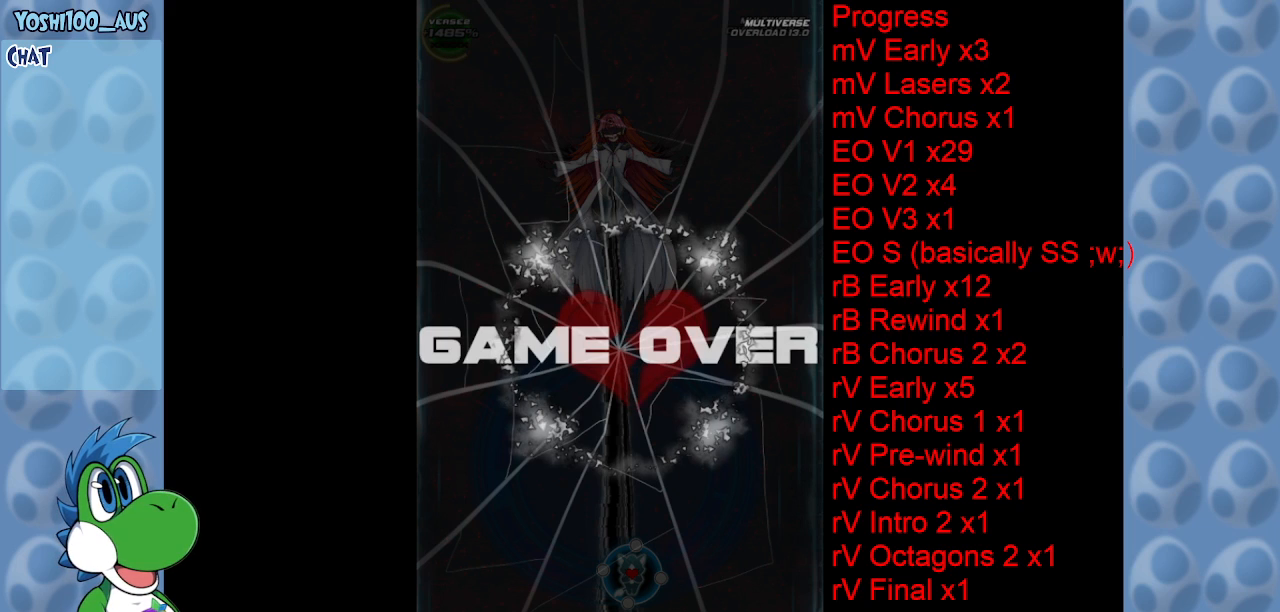
{"keys": ["up"], "events": [[83, "up", "down"], [166, "up", "up"], [216, "up", "down"], [316, "up", "up"], [350, "up", "down"]]}
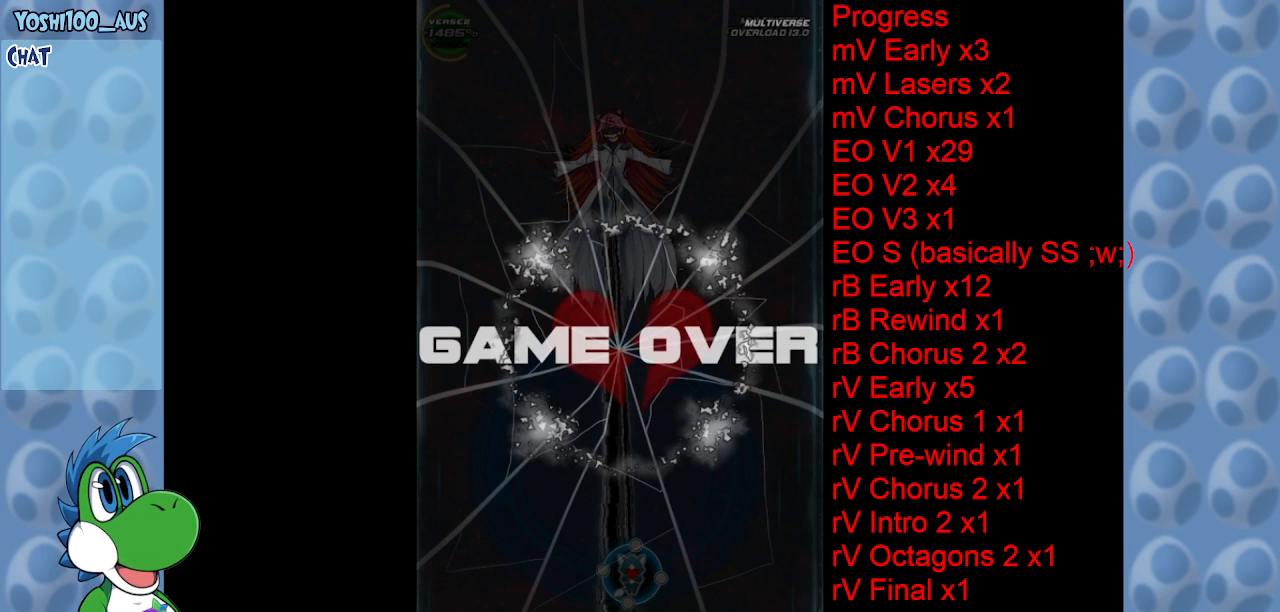
{"keys": ["up"], "events": []}
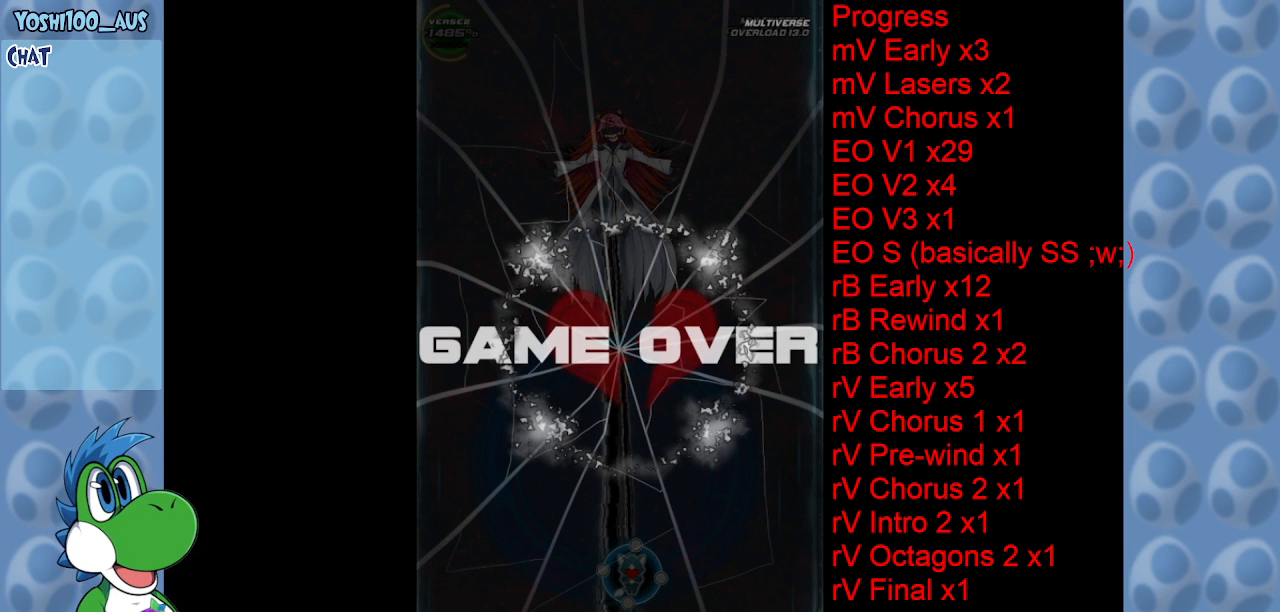
{"keys": [], "events": [[300, "up", "up"]]}
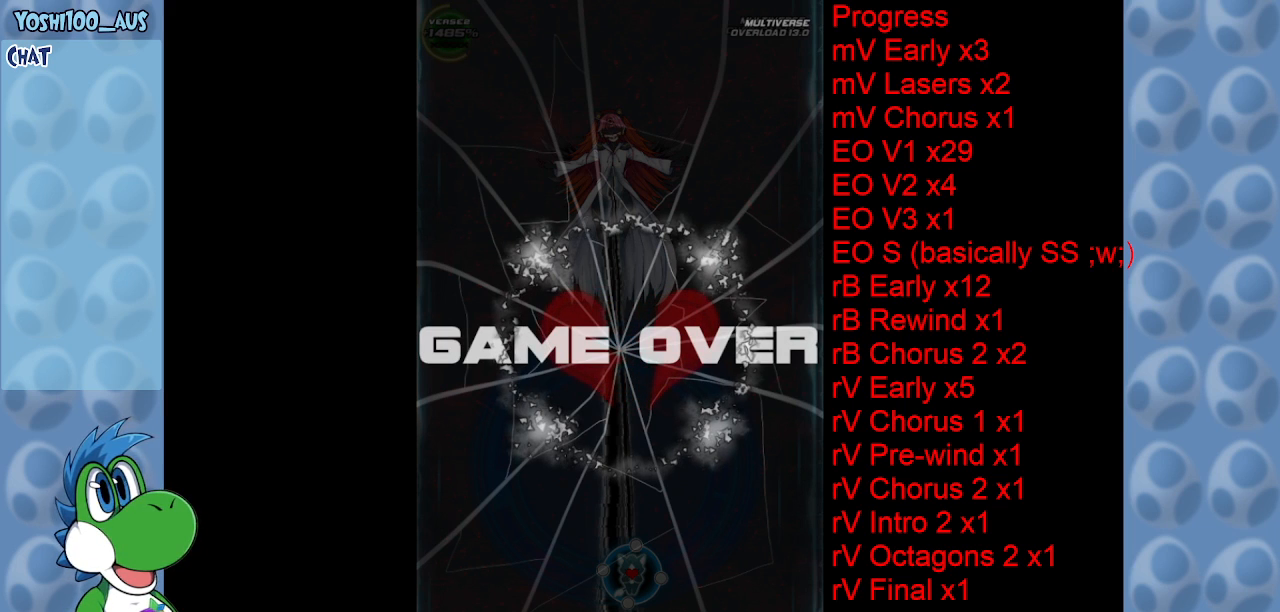
{"keys": [], "events": [[33, "down", "down"], [116, "down", "up"], [216, "down", "down"], [266, "down", "up"]]}
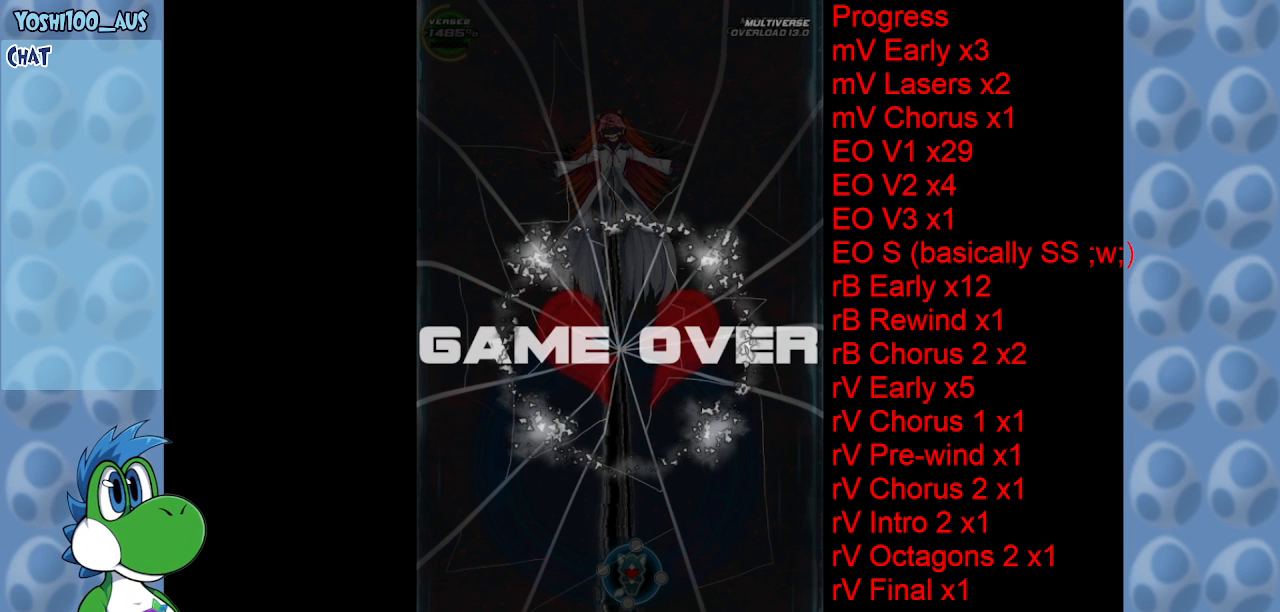
{"keys": [], "events": []}
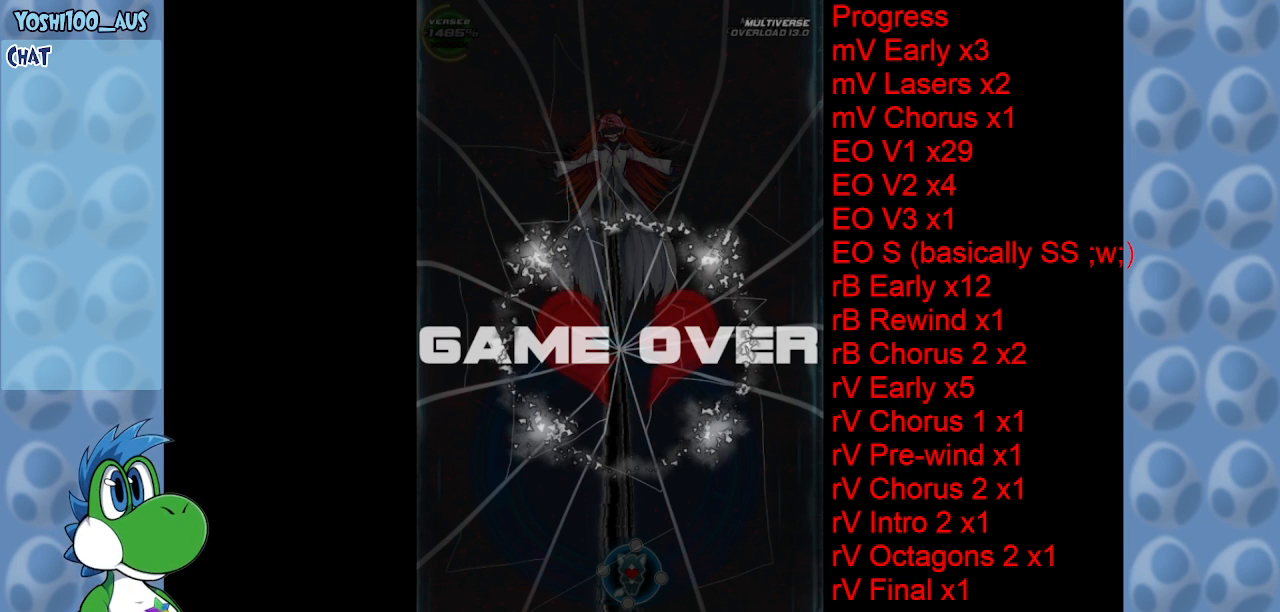
{"keys": [], "events": []}
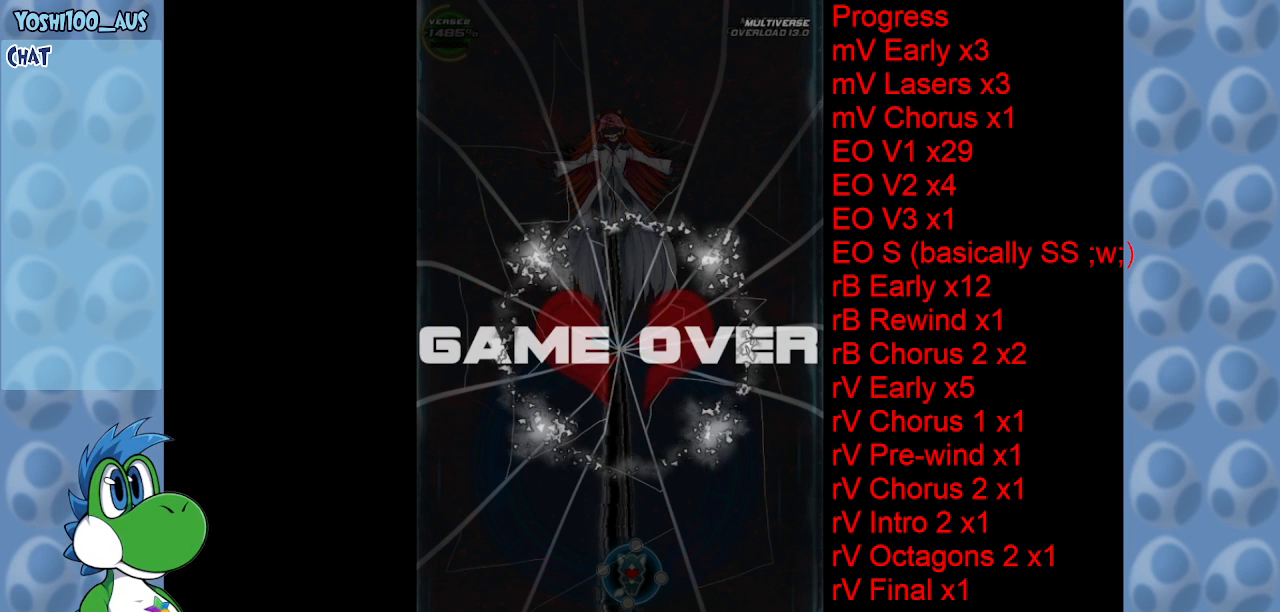
{"keys": [], "events": []}
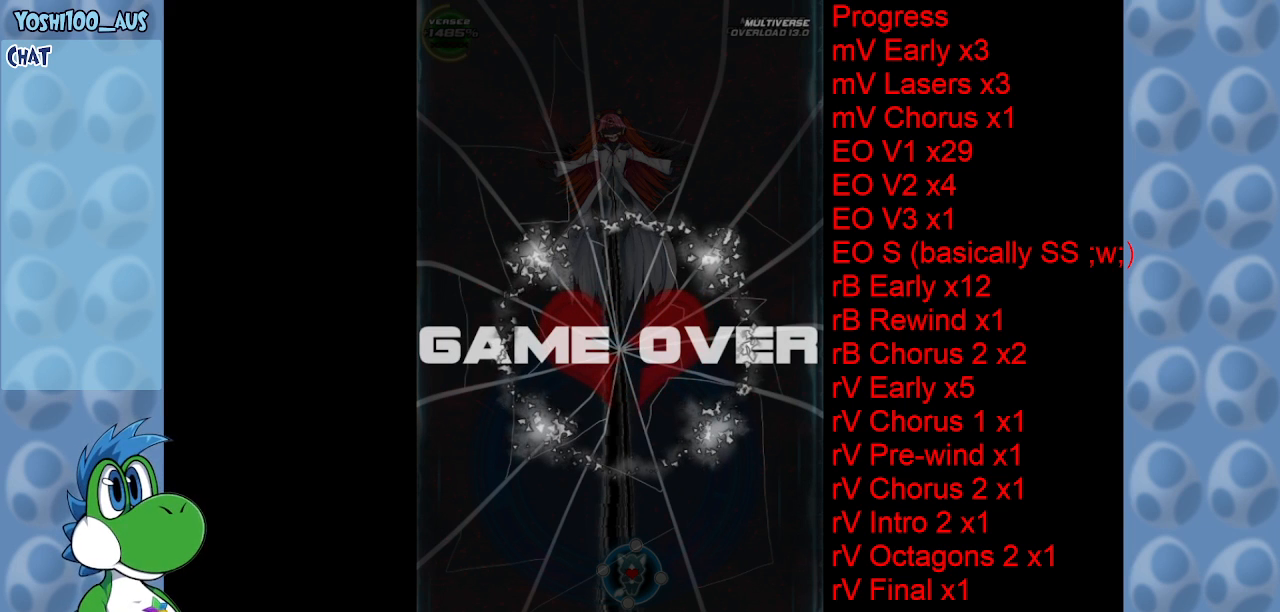
{"keys": [], "events": [[100, "z", "down"], [233, "z", "up"]]}
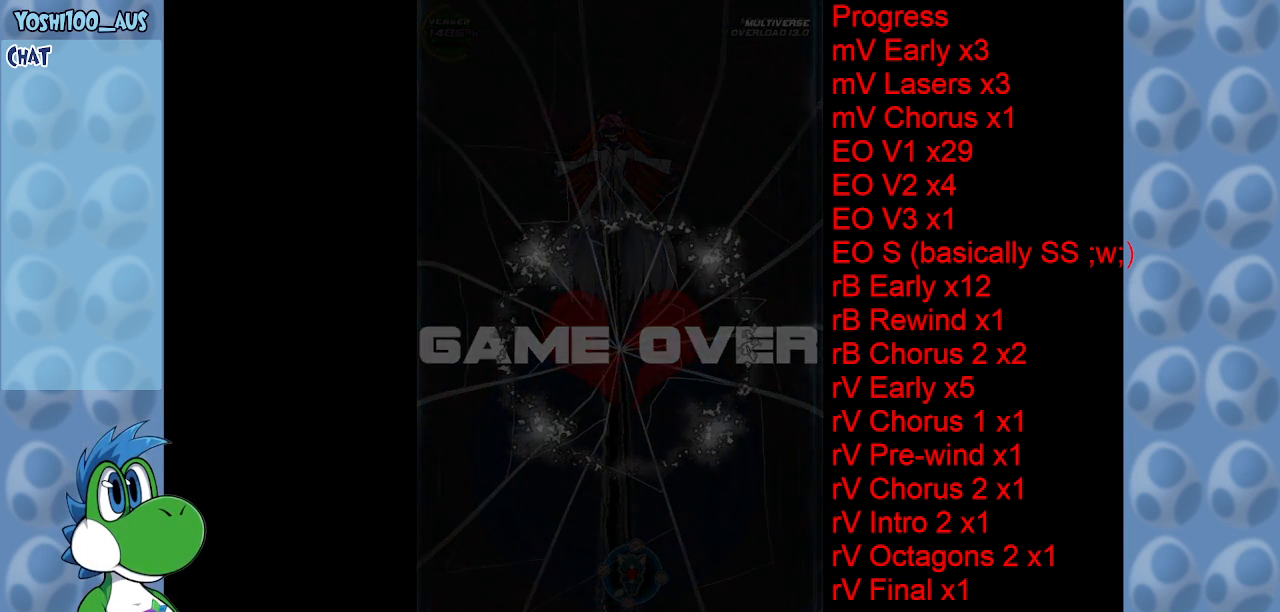
{"keys": [], "events": []}
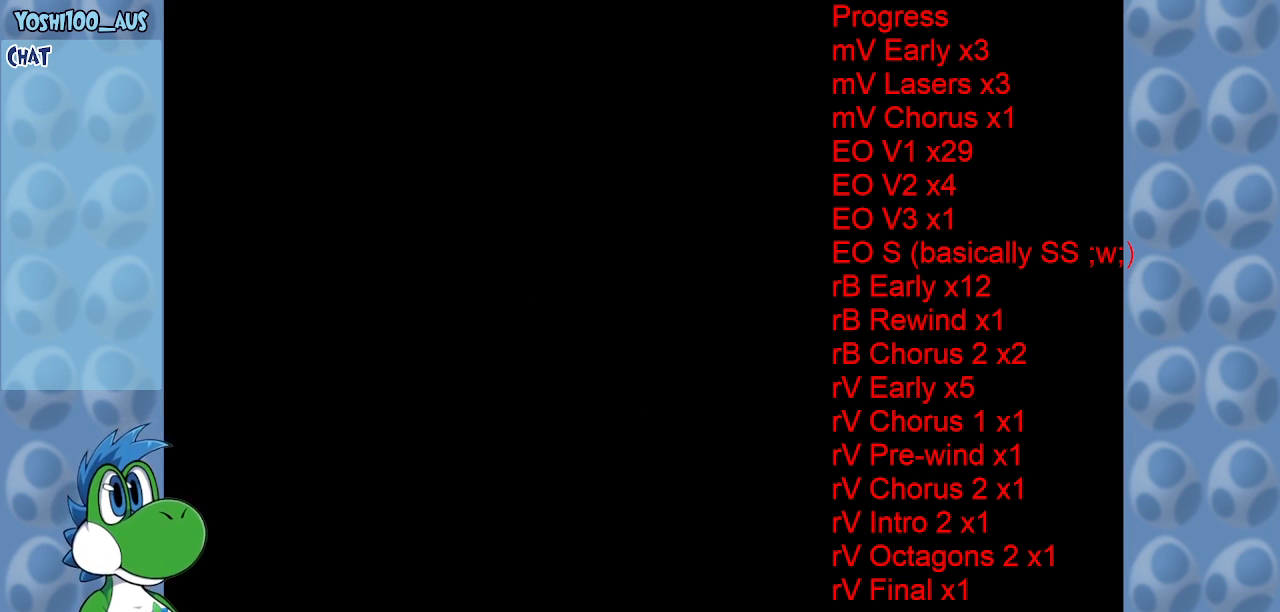
{"keys": [], "events": []}
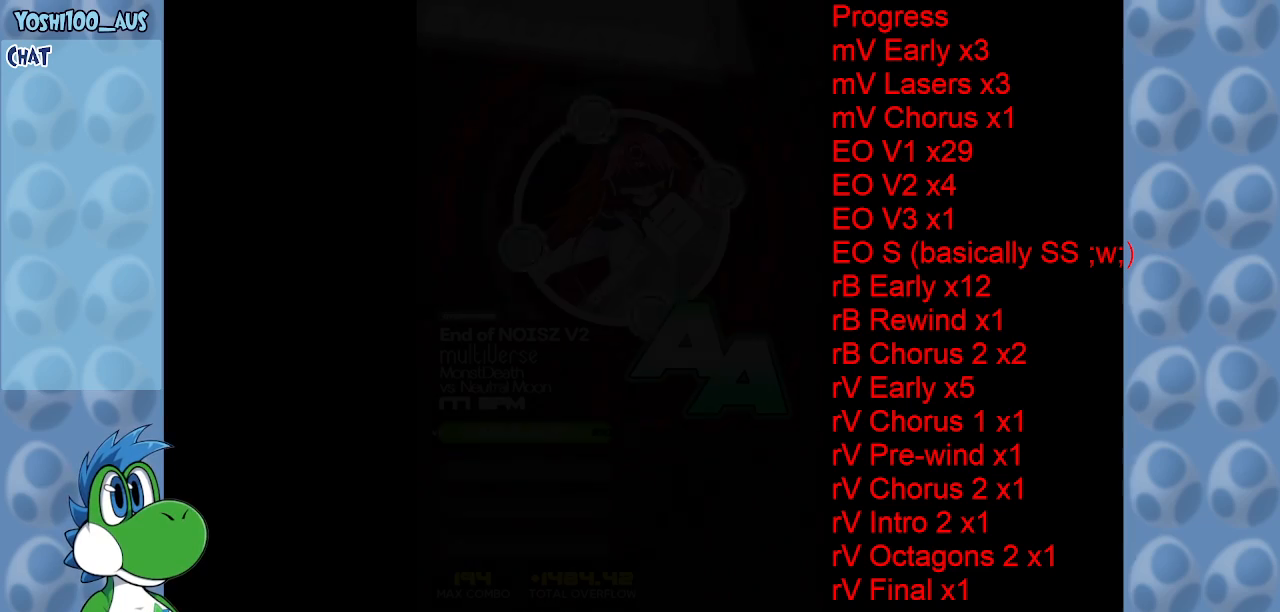
{"keys": [], "events": []}
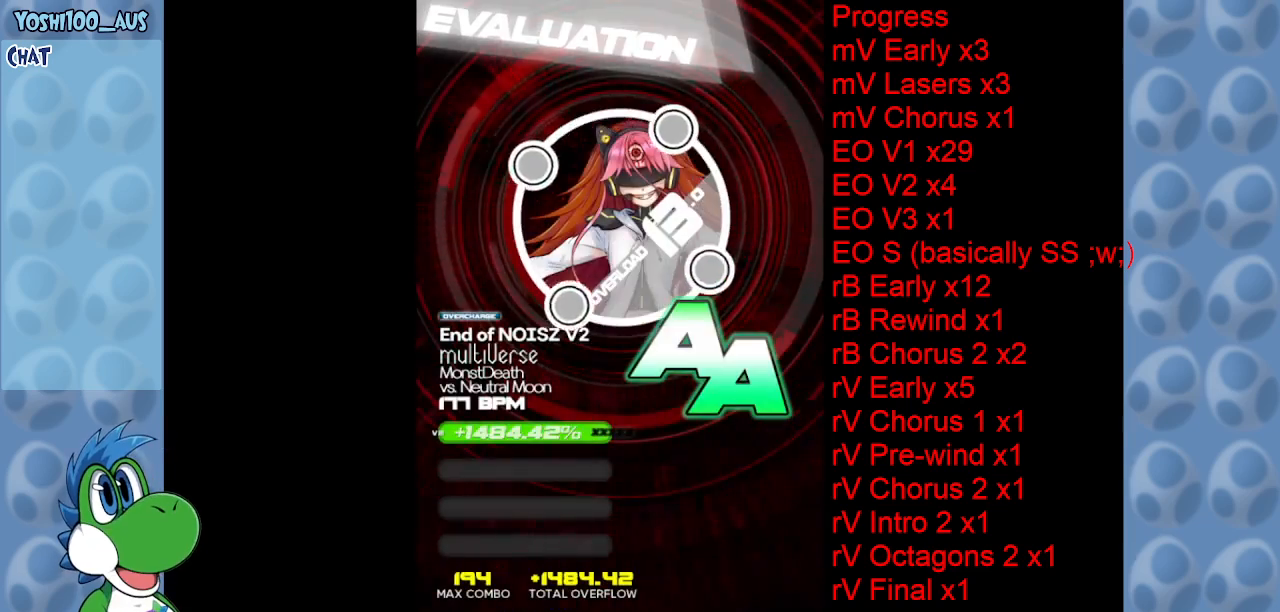
{"keys": [], "events": [[150, "z", "down"], [350, "z", "up"]]}
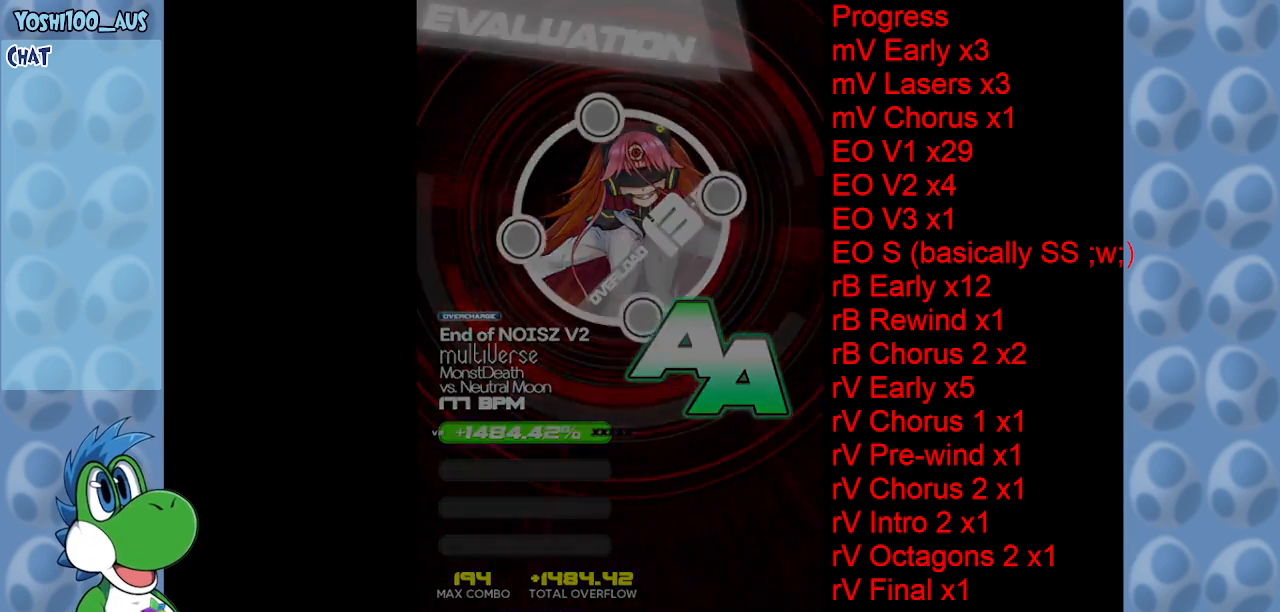
{"keys": [], "events": []}
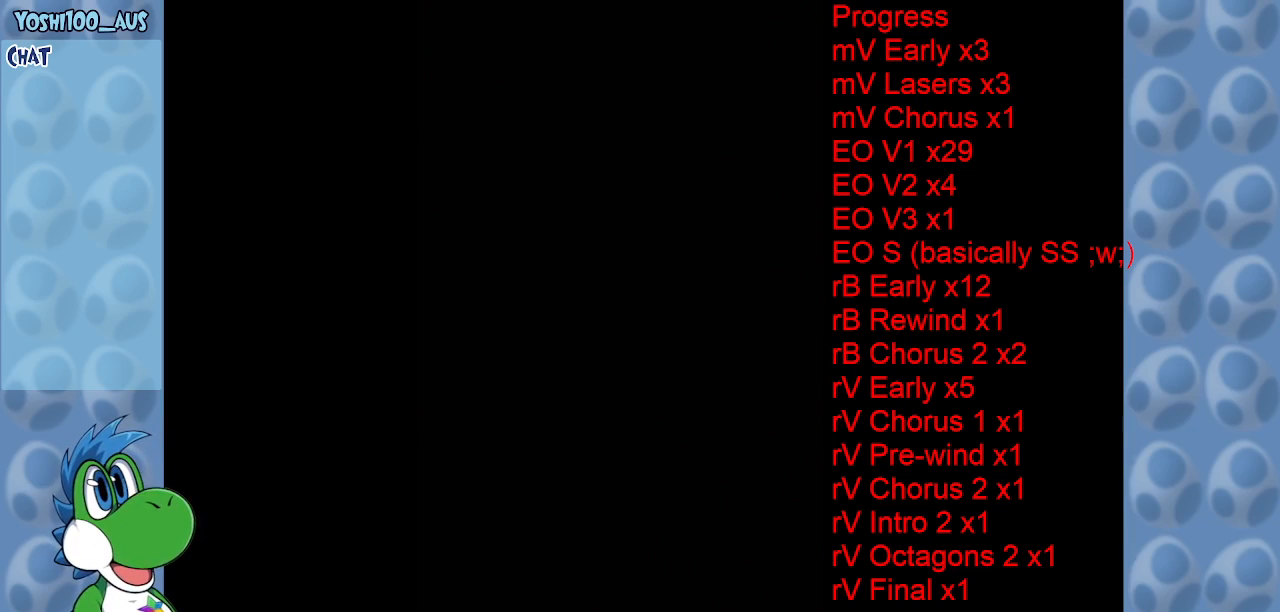
{"keys": [], "events": []}
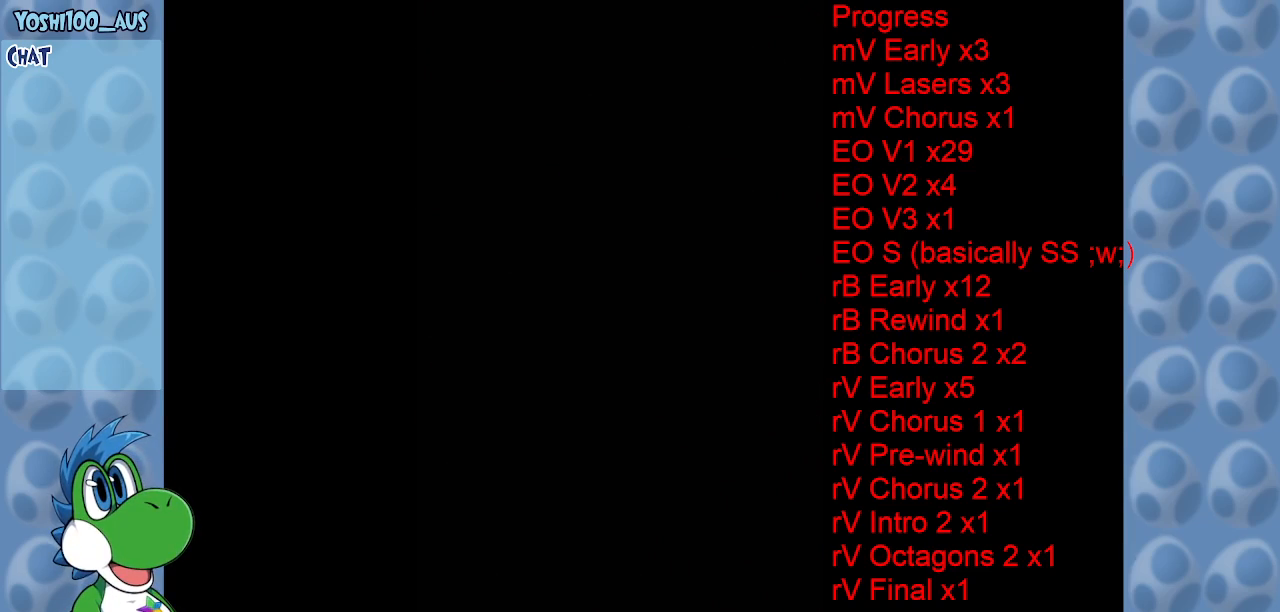
{"keys": [], "events": []}
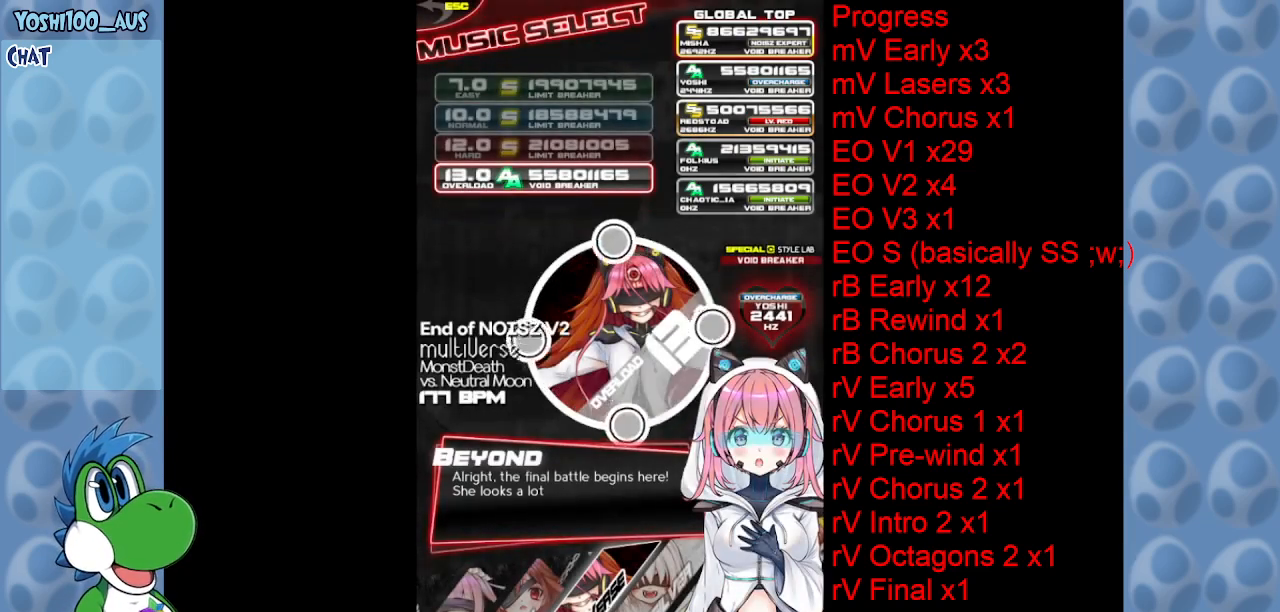
{"keys": ["z"], "events": [[500, "z", "down"]]}
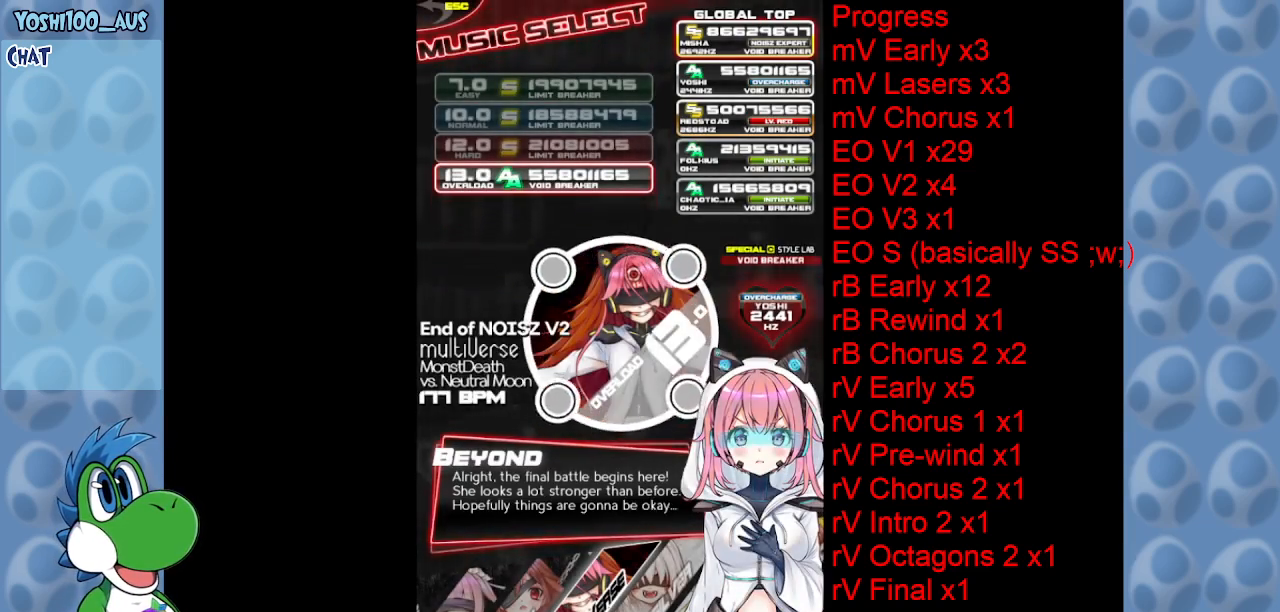
{"keys": [], "events": [[150, "z", "up"]]}
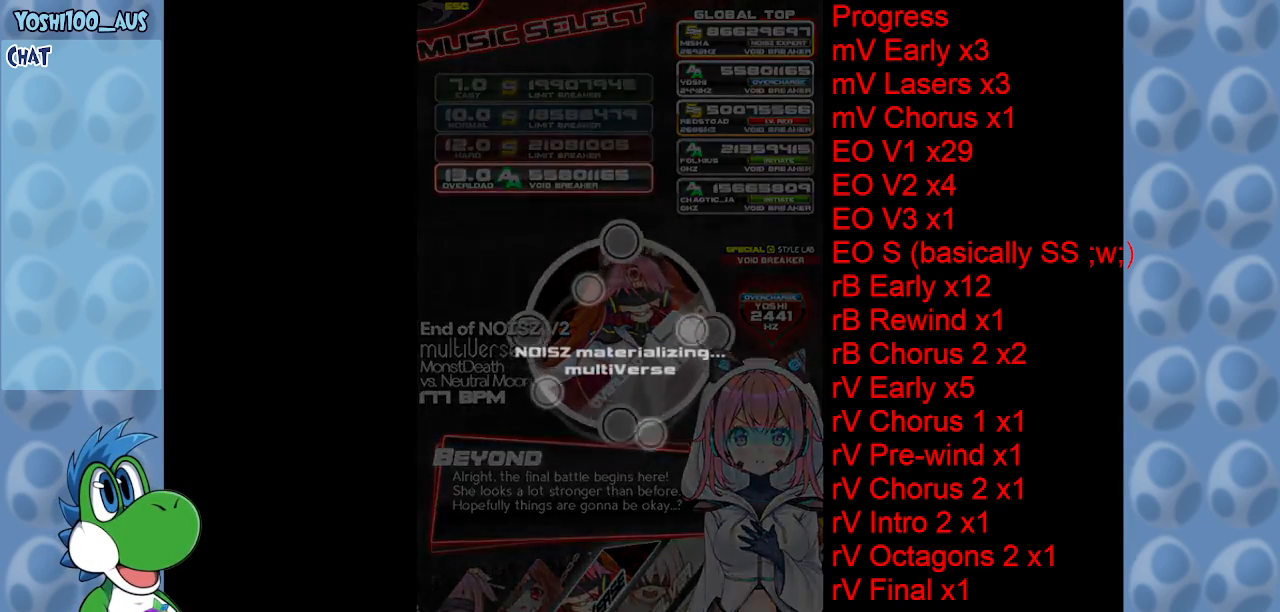
{"keys": [], "events": []}
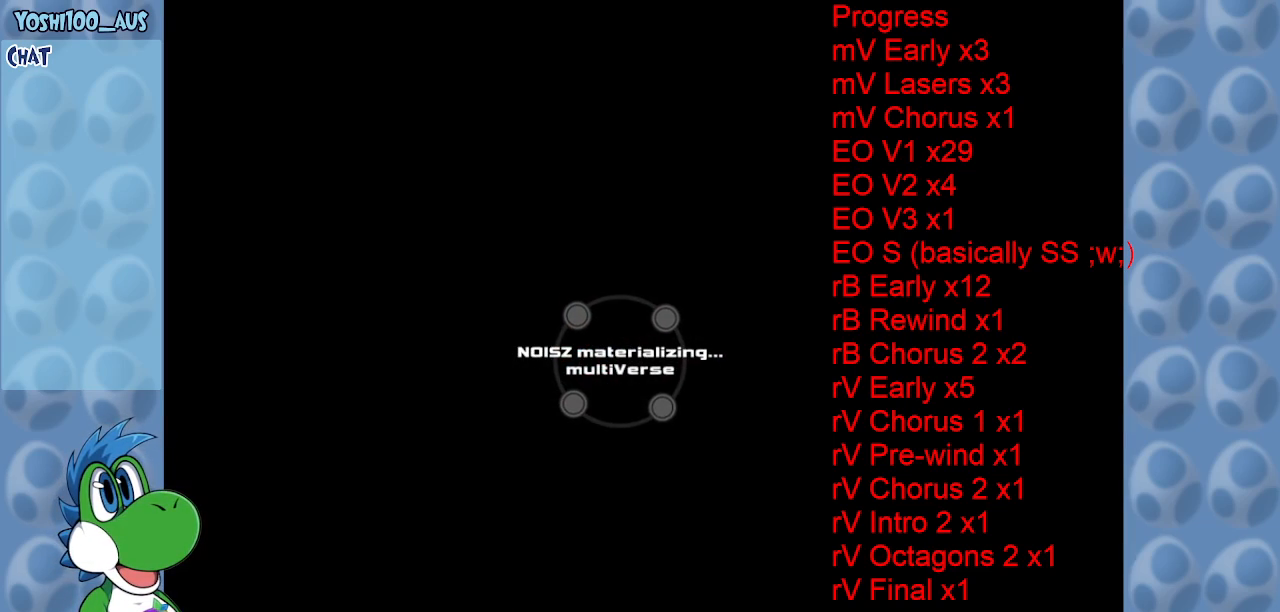
{"keys": [], "events": []}
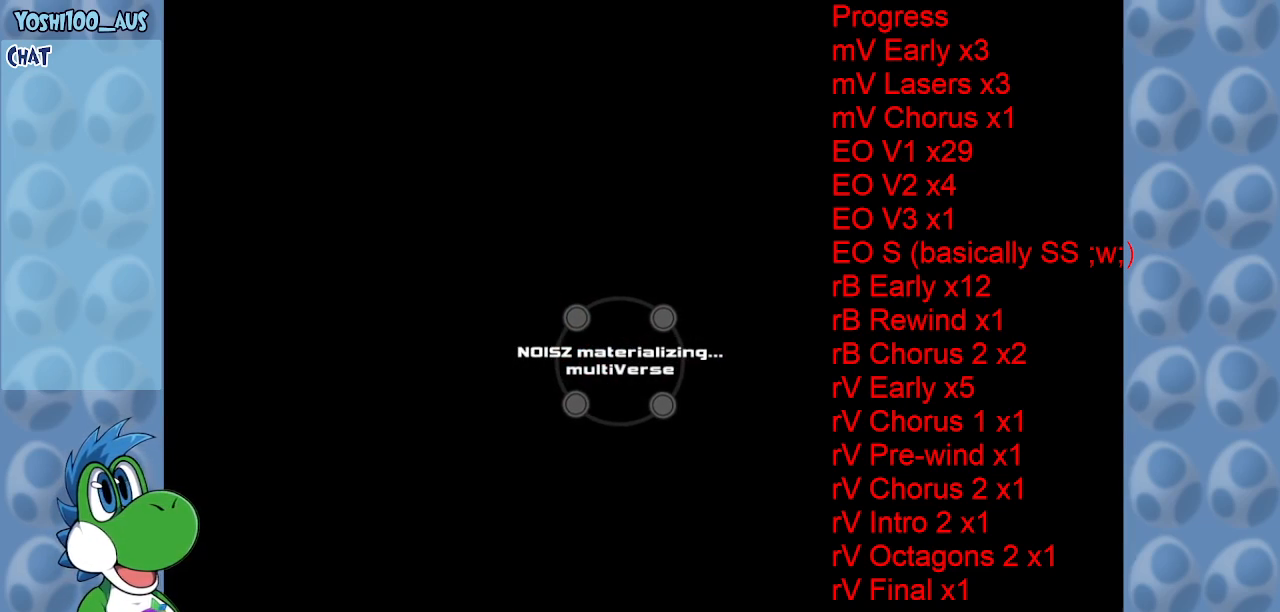
{"keys": [], "events": []}
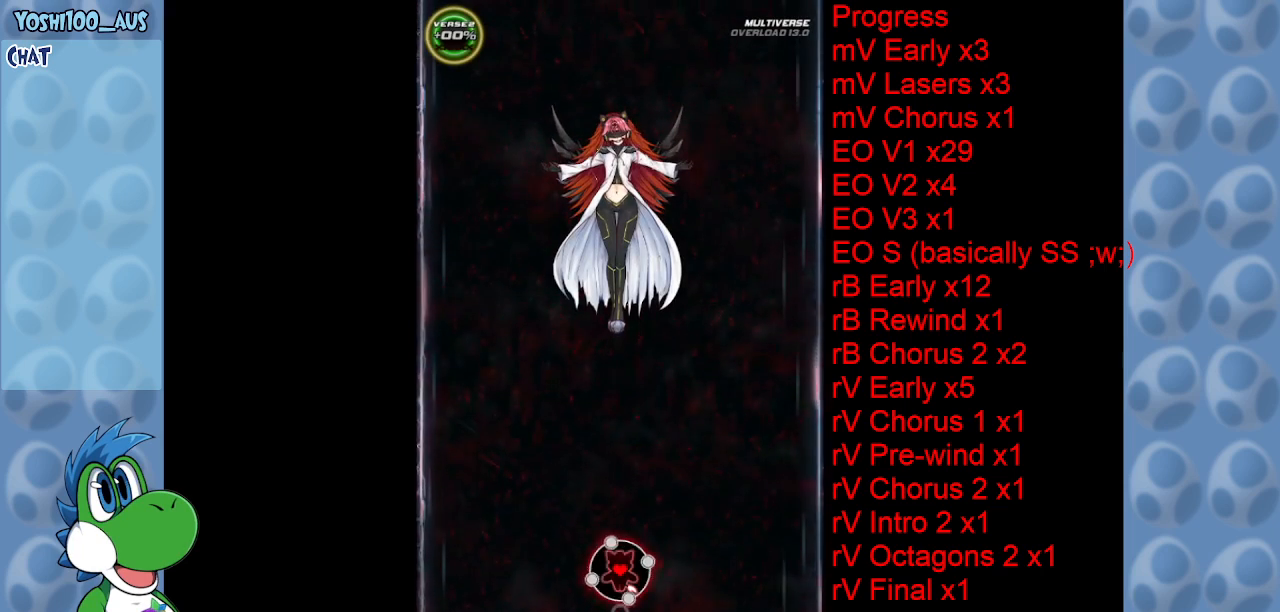
{"keys": [], "events": []}
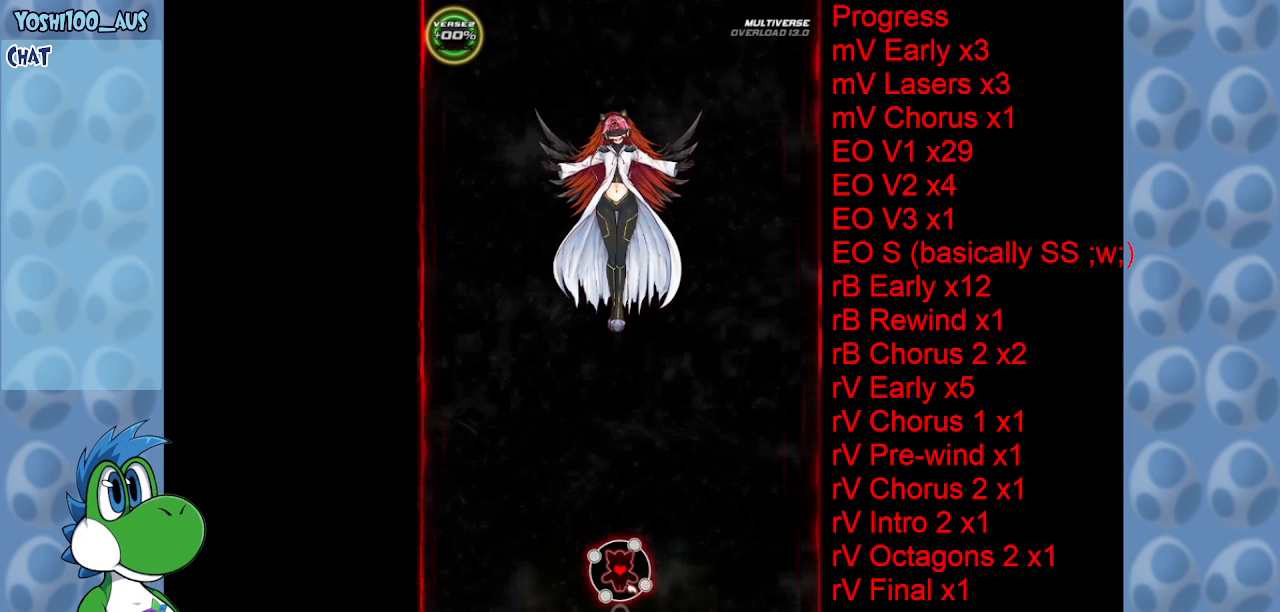
{"keys": [], "events": []}
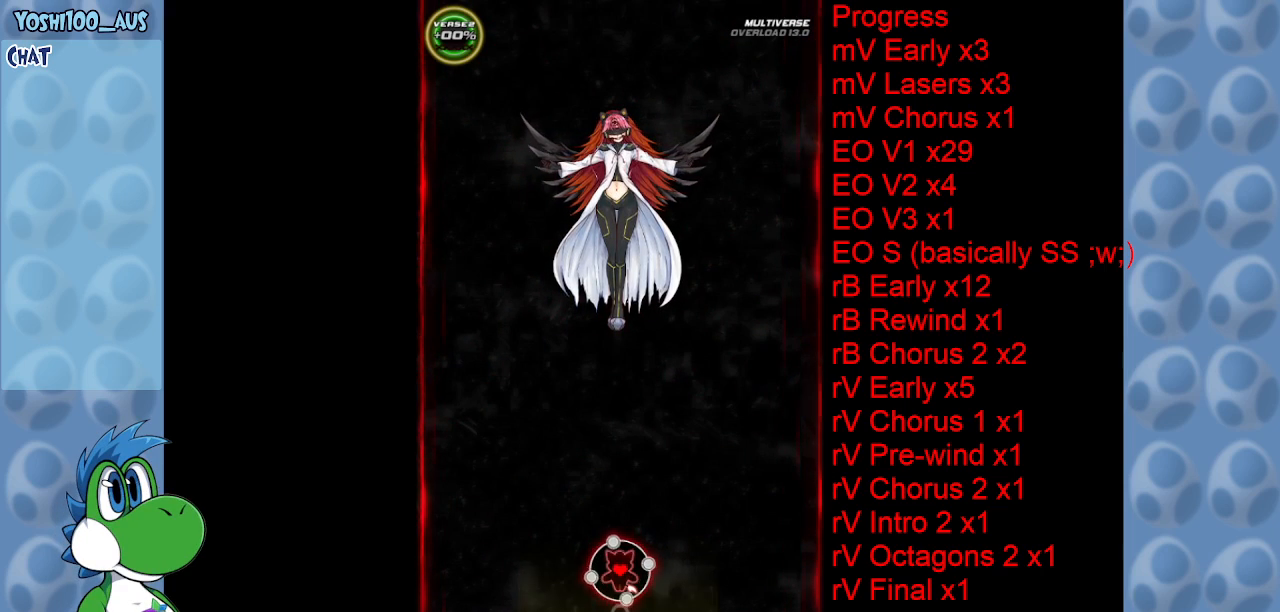
{"keys": ["down"], "events": [[433, "down", "down"]]}
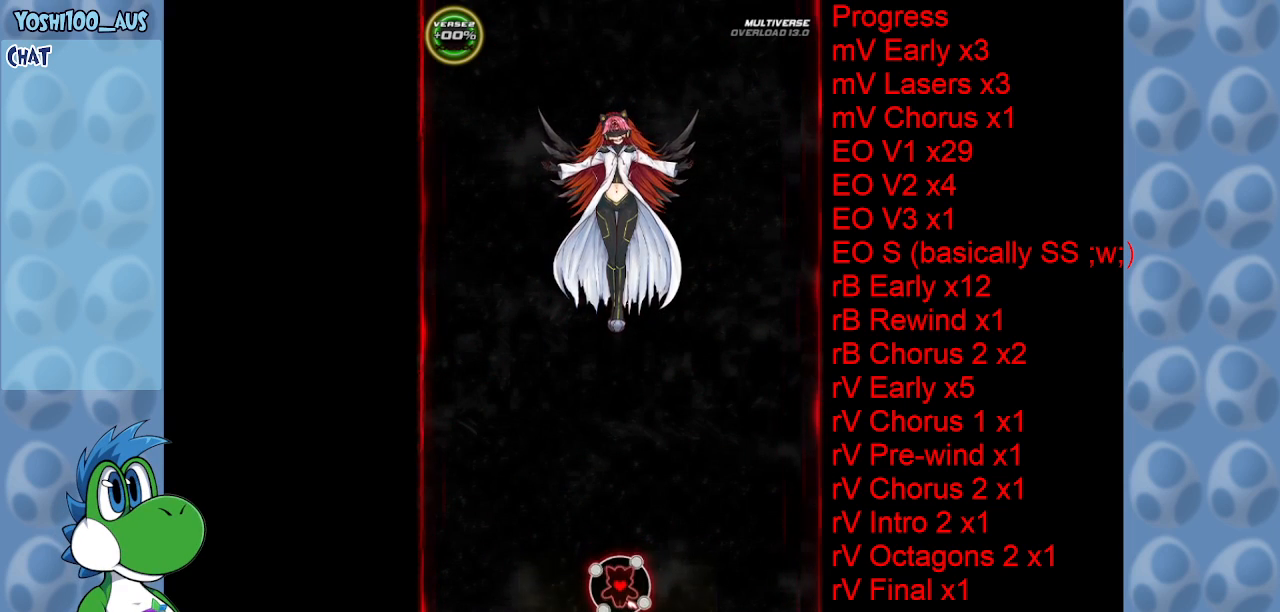
{"keys": [], "events": [[200, "down", "up"]]}
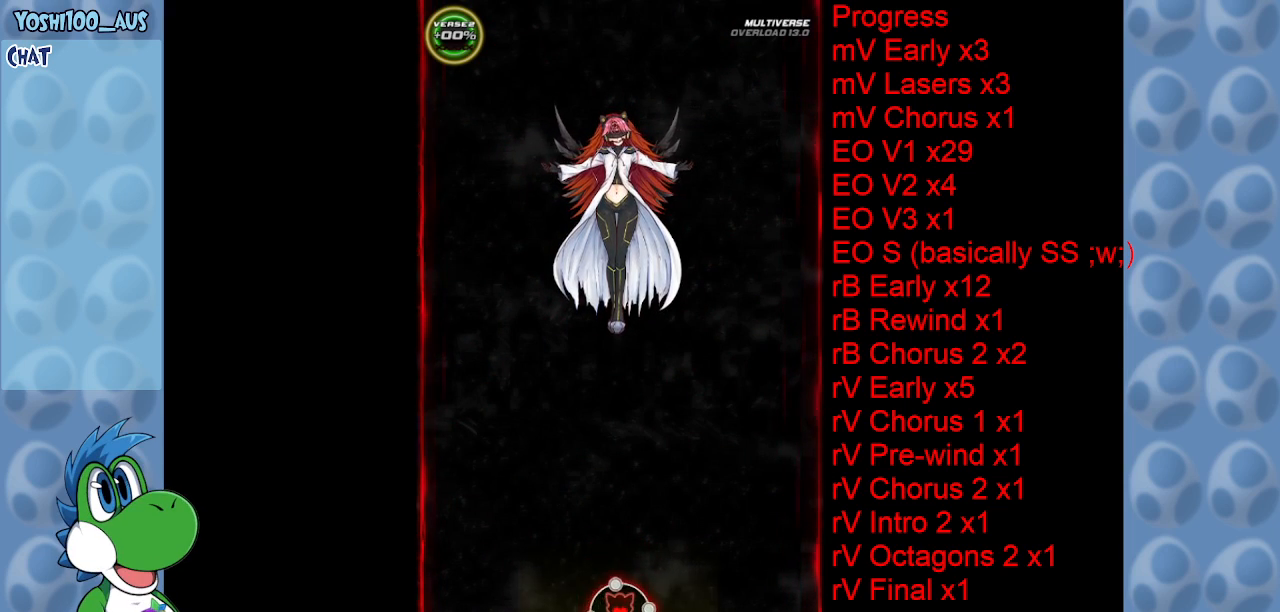
{"keys": [], "events": []}
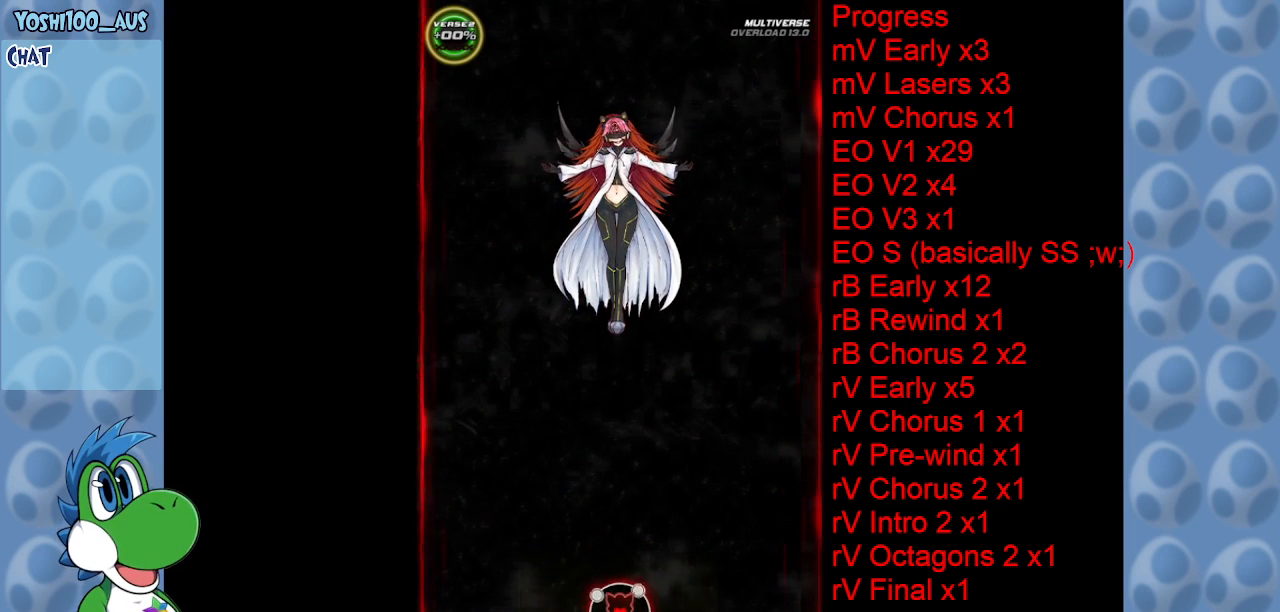
{"keys": [], "events": []}